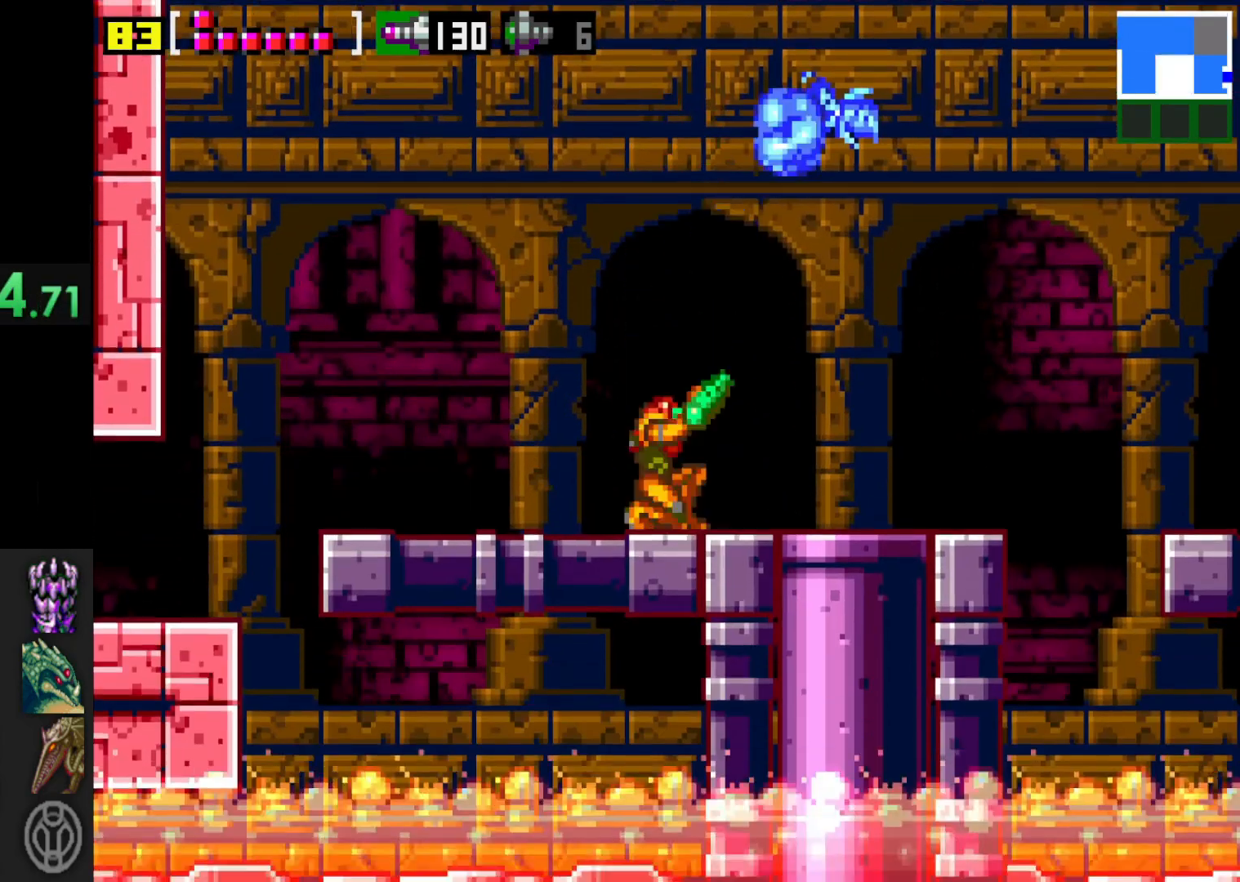
Gameplay with a controller (Xbox layout); each line is a JSON object with the inputs held at the frame after it. "events" lists button and stick changes between this image and that frame as [ms after this image, input, new state], when the widget could be followed in between. Not read: L3 R3.
{"buttons": ["X", "L1"], "left_stick": "center", "right_stick": "center", "events": [[50, "X", "down"], [133, "X", "up"], [183, "X", "down"], [250, "X", "up"], [333, "X", "down"]]}
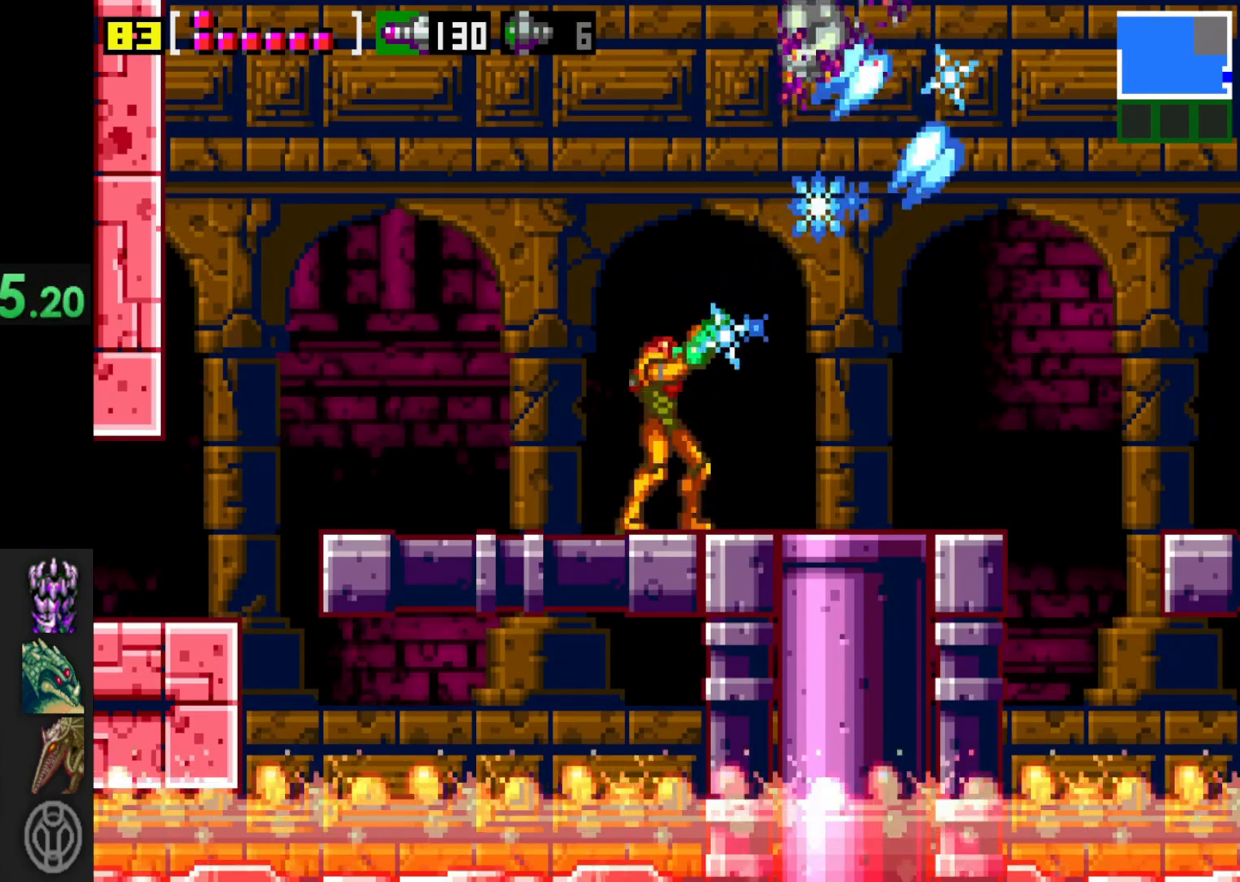
{"buttons": ["A"], "left_stick": "left", "right_stick": "center", "events": [[83, "L1", "up"], [83, "X", "up"], [100, "left_stick", "right"], [283, "A", "down"], [433, "left_stick", "left"]]}
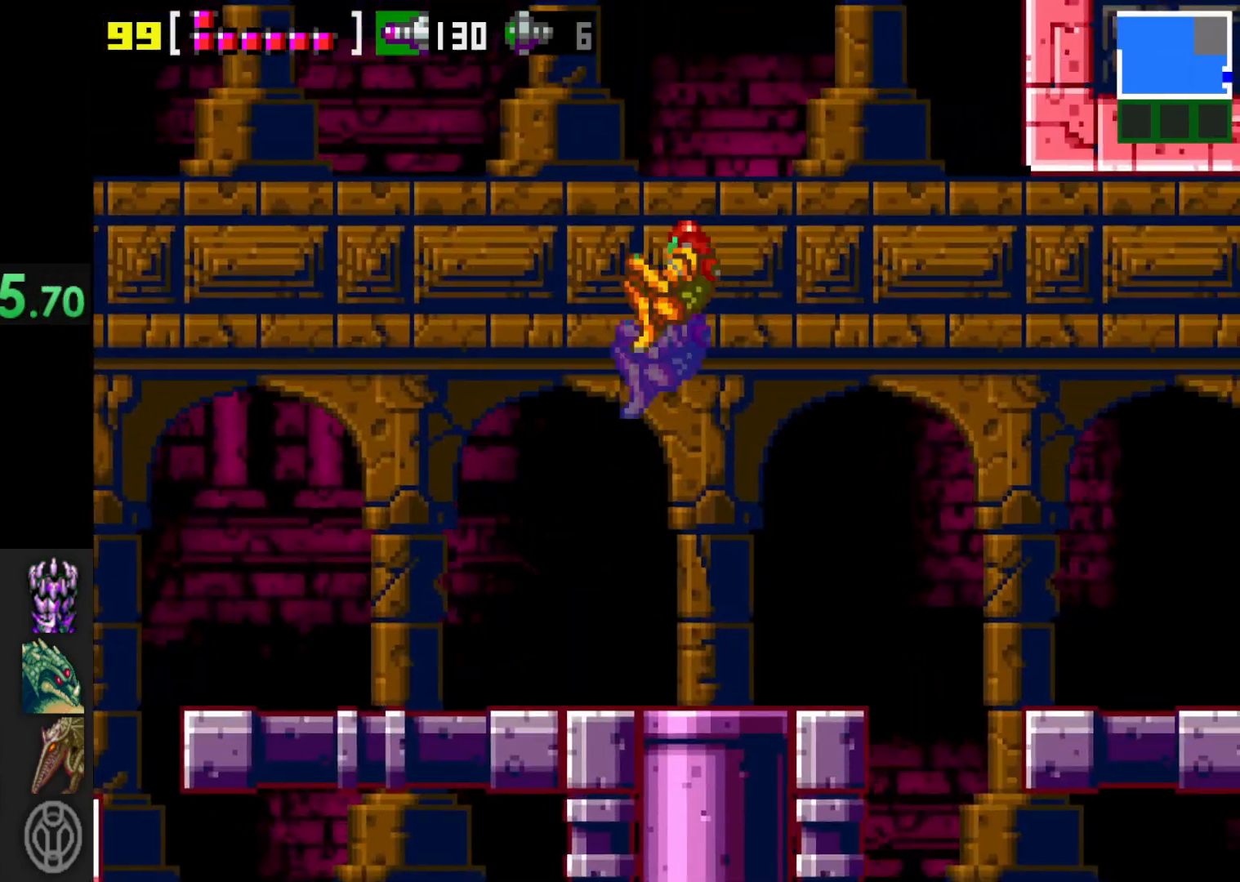
{"buttons": [], "left_stick": "left", "right_stick": "center", "events": [[33, "A", "up"]]}
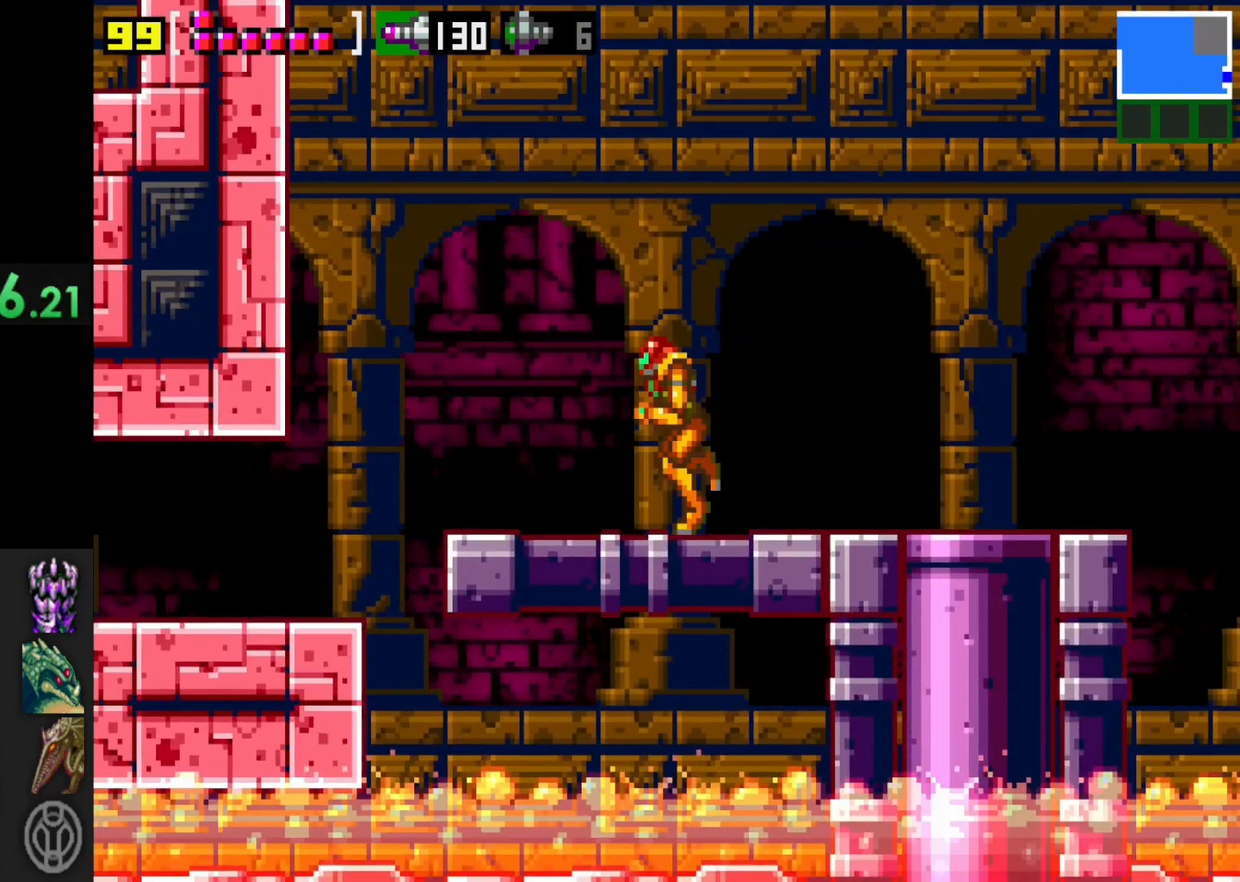
{"buttons": ["A"], "left_stick": "center", "right_stick": "center", "events": [[133, "left_stick", "right"], [233, "left_stick", "center"], [450, "A", "down"]]}
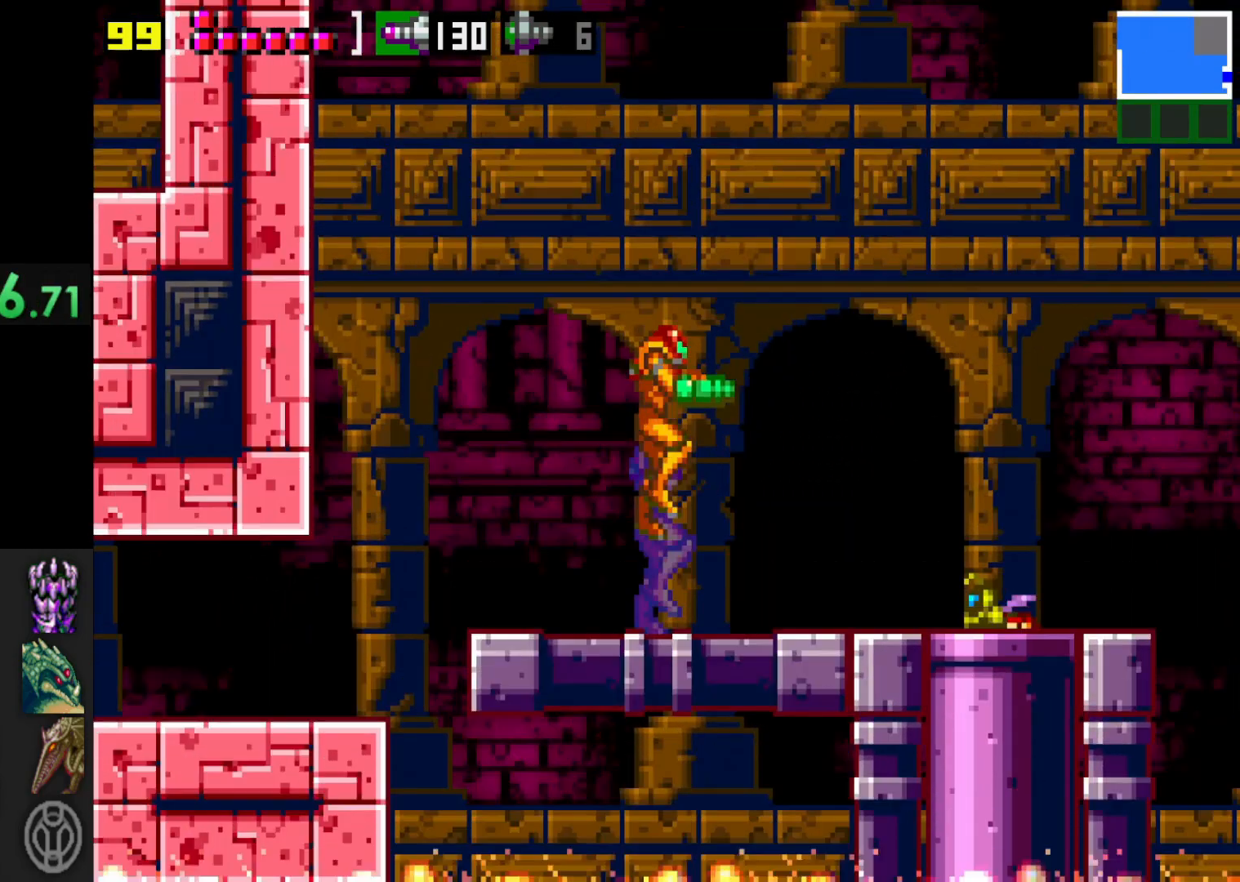
{"buttons": [], "left_stick": "left", "right_stick": "center", "events": [[283, "A", "up"], [350, "left_stick", "left"]]}
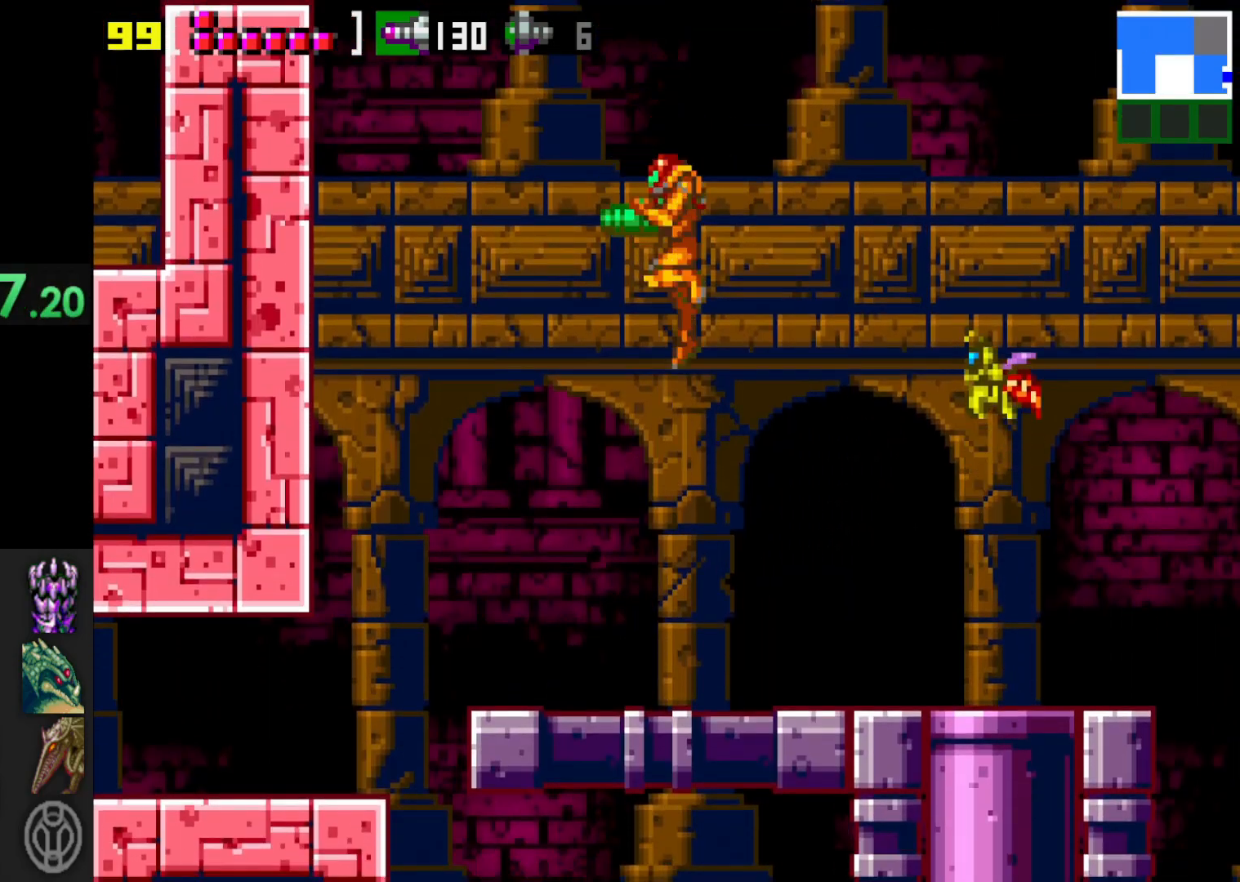
{"buttons": [], "left_stick": "up", "right_stick": "center", "events": [[183, "left_stick", "right"], [283, "left_stick", "center"], [433, "left_stick", "up"]]}
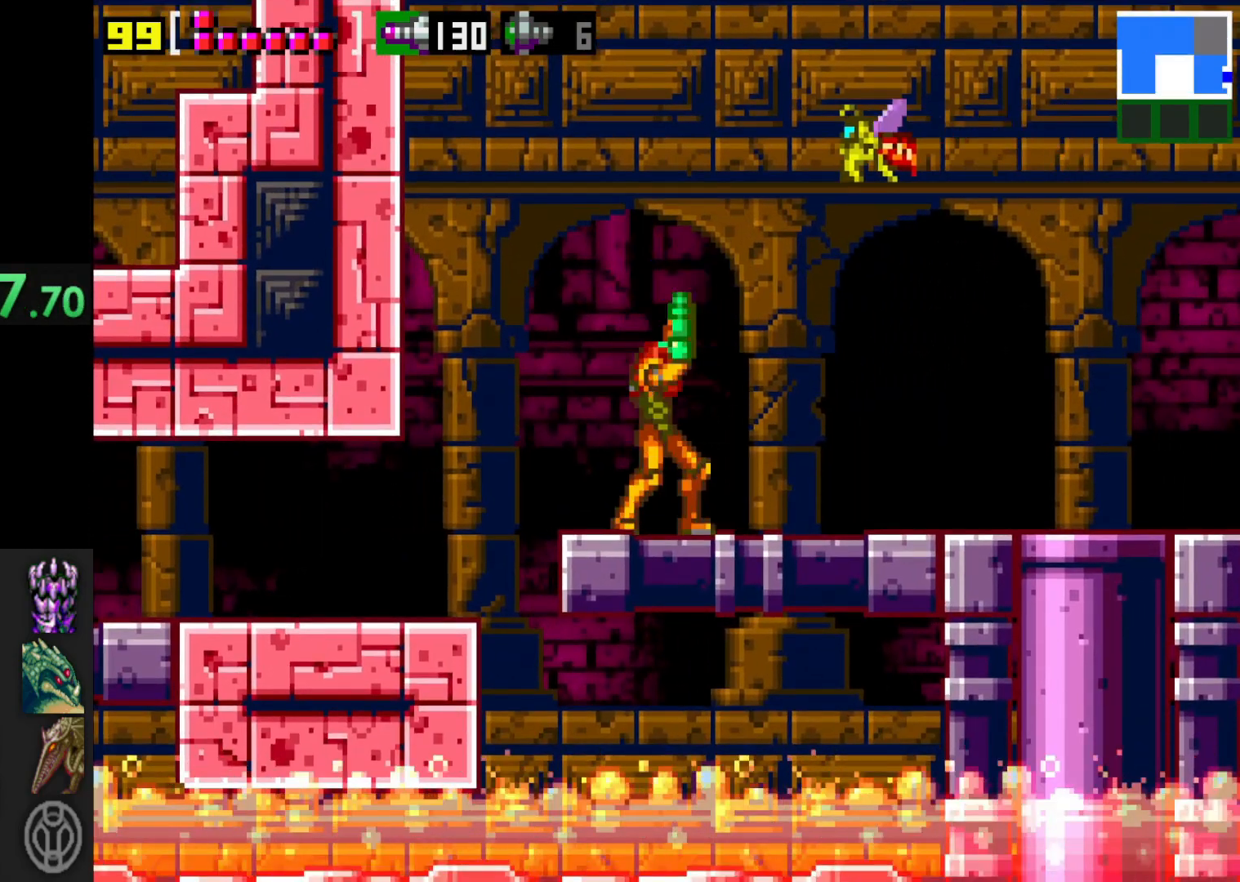
{"buttons": [], "left_stick": "left", "right_stick": "center", "events": [[100, "X", "down"], [250, "X", "up"], [400, "left_stick", "left"]]}
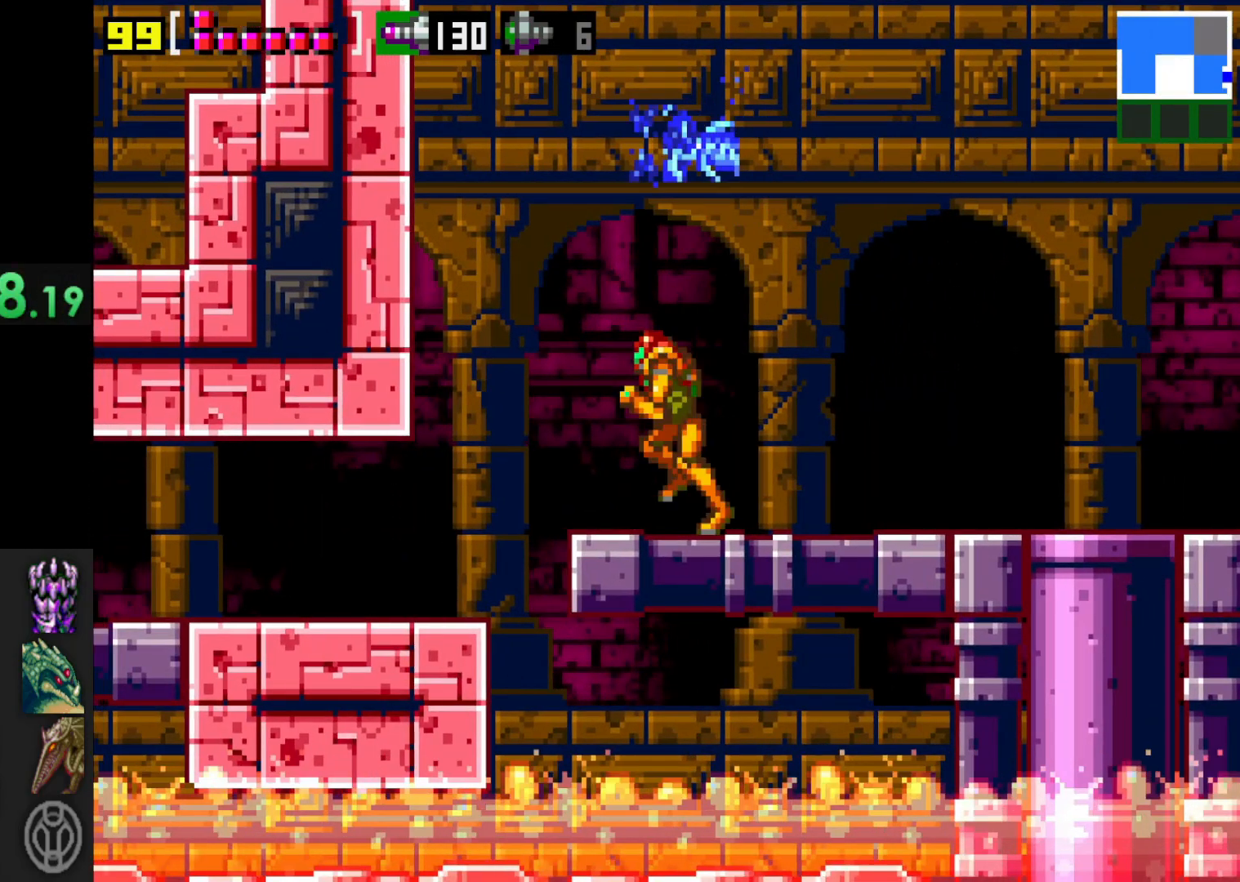
{"buttons": [], "left_stick": "center", "right_stick": "center", "events": [[50, "A", "down"], [150, "left_stick", "right"], [450, "A", "up"], [450, "left_stick", "center"]]}
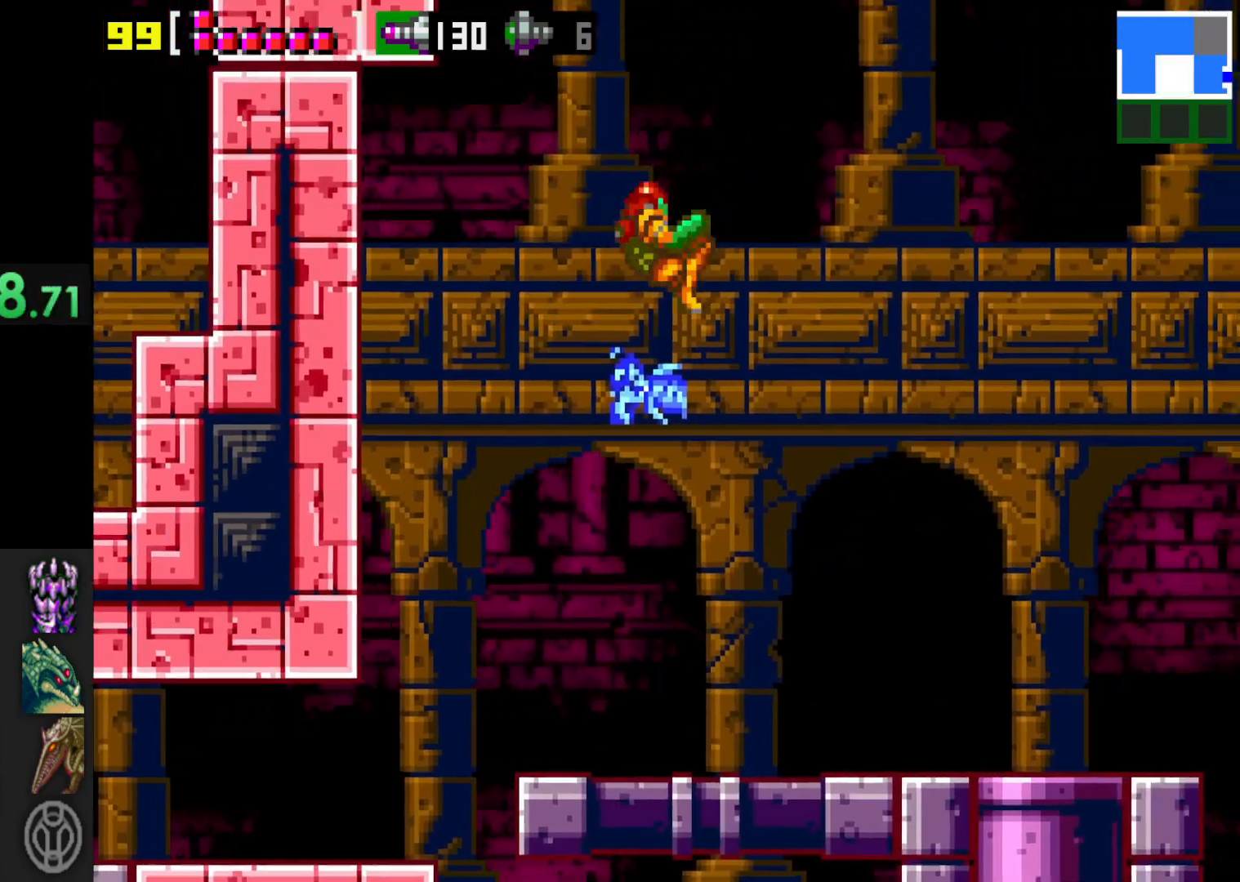
{"buttons": [], "left_stick": "center", "right_stick": "center", "events": [[150, "left_stick", "left"], [333, "left_stick", "center"]]}
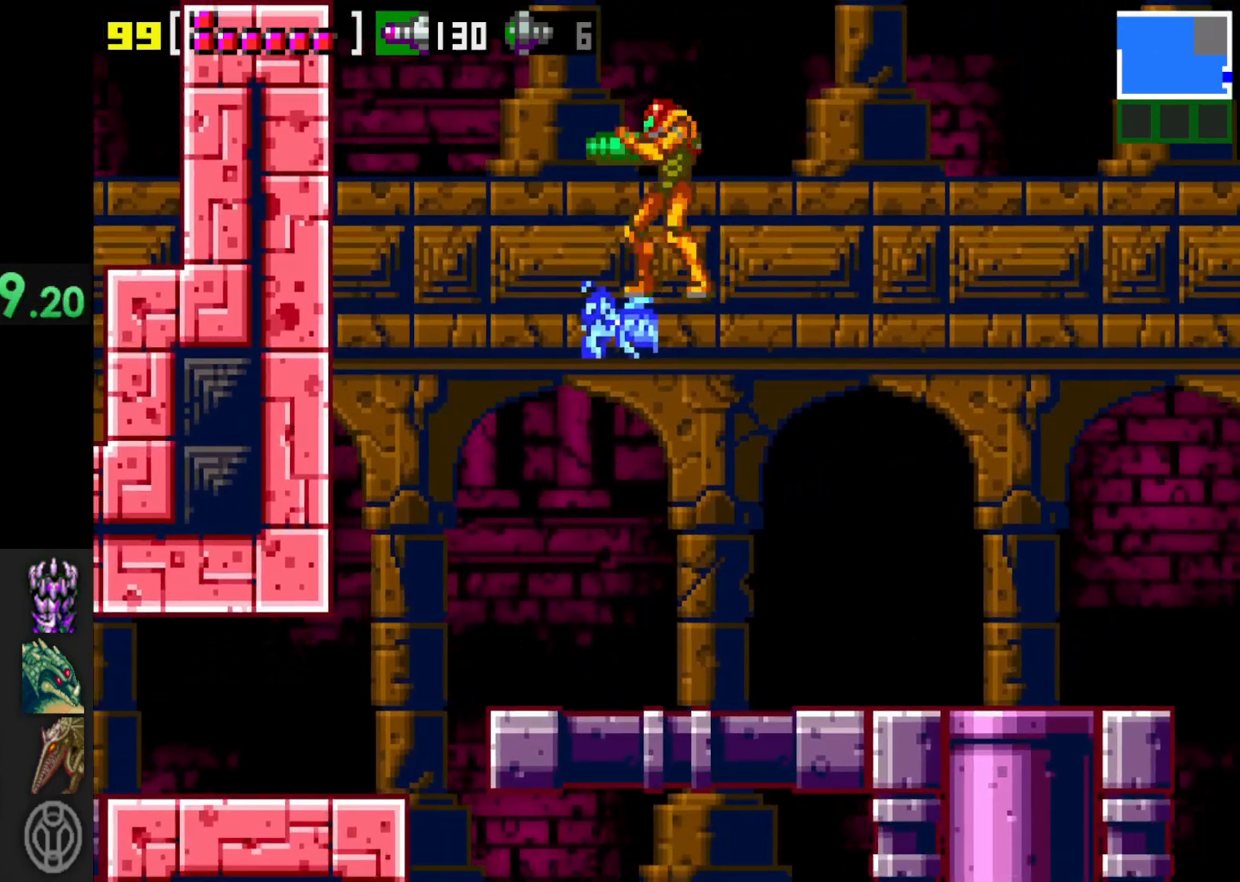
{"buttons": ["A"], "left_stick": "center", "right_stick": "center", "events": [[50, "left_stick", "left"], [133, "A", "down"], [133, "left_stick", "center"]]}
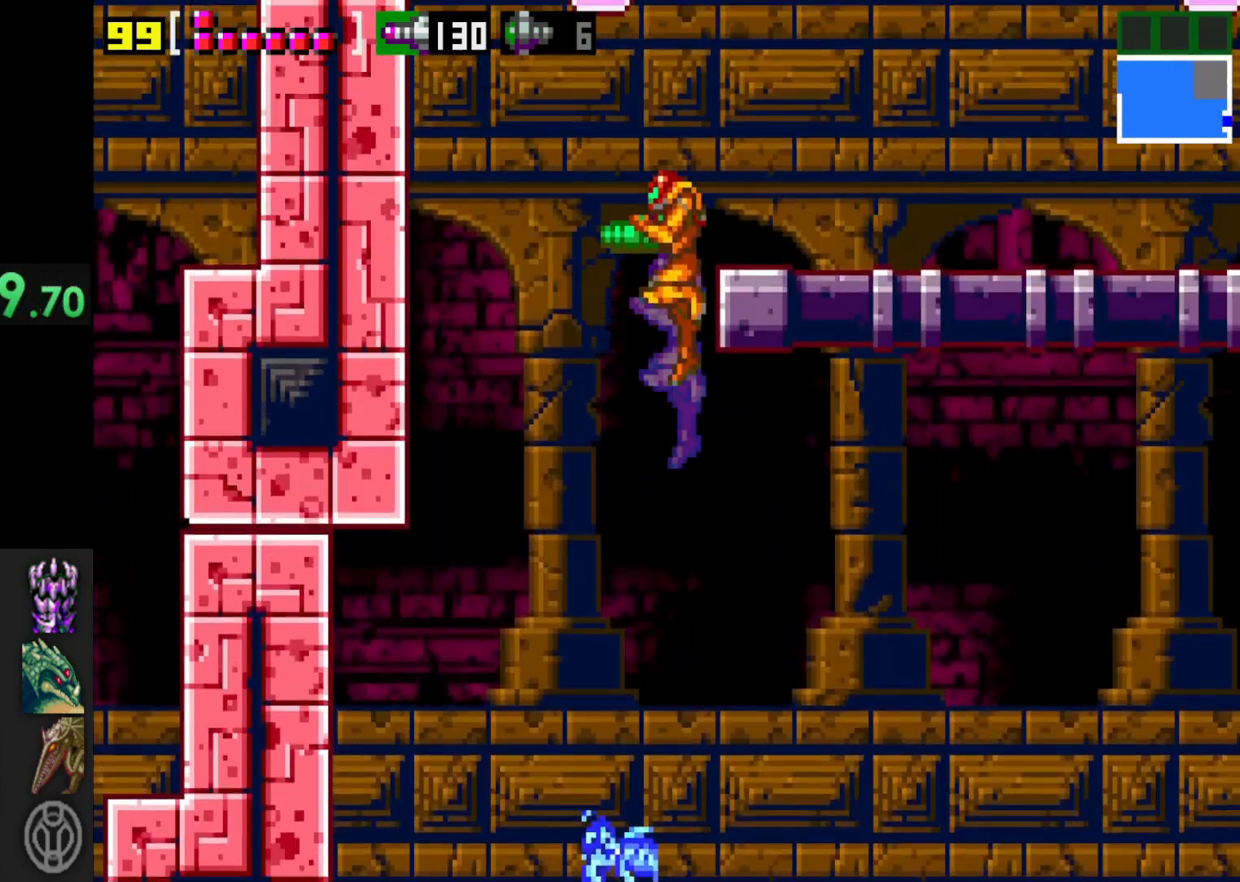
{"buttons": [], "left_stick": "center", "right_stick": "center", "events": [[50, "left_stick", "left"], [150, "A", "up"], [250, "left_stick", "center"]]}
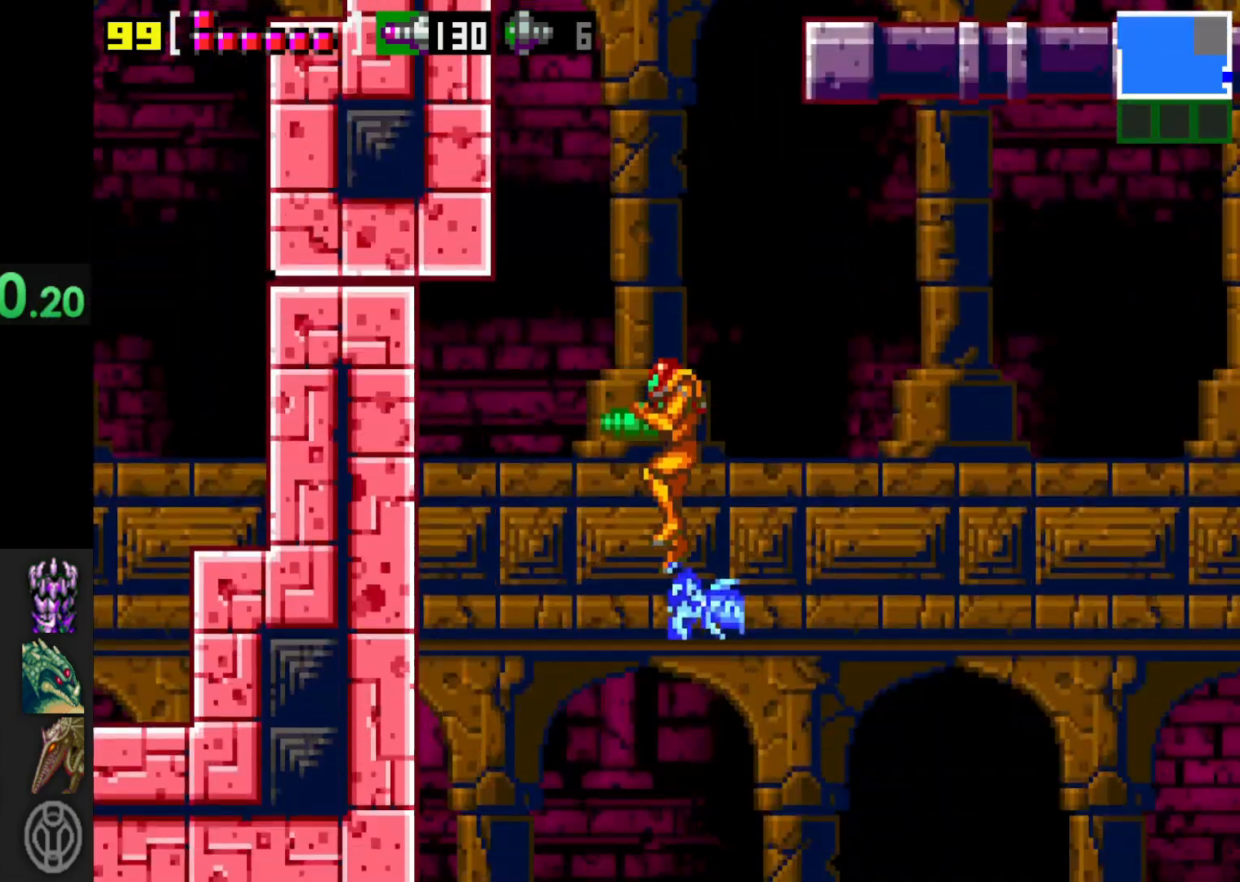
{"buttons": [], "left_stick": "right", "right_stick": "center", "events": [[50, "left_stick", "right"], [83, "A", "down"], [500, "A", "up"]]}
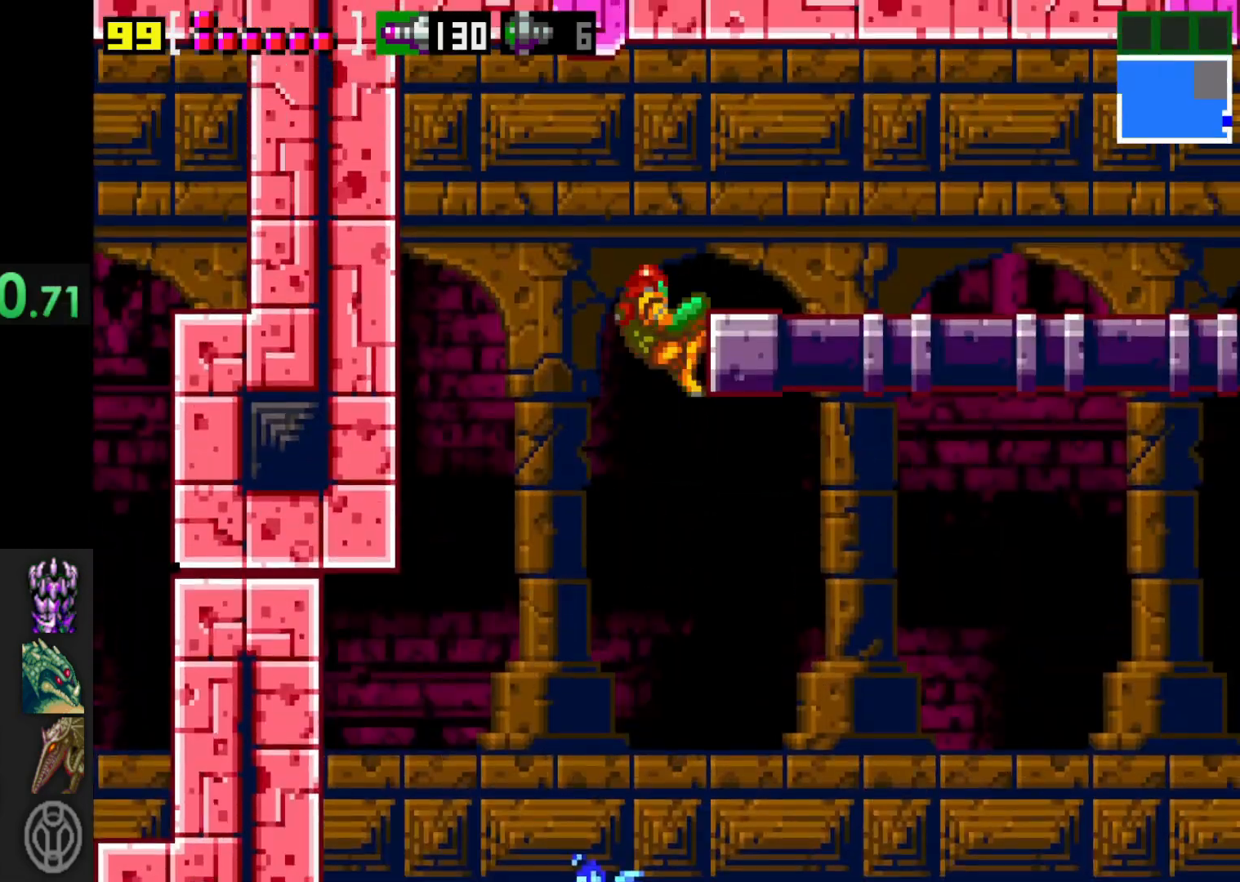
{"buttons": [], "left_stick": "right", "right_stick": "center", "events": [[183, "A", "down"], [350, "A", "up"]]}
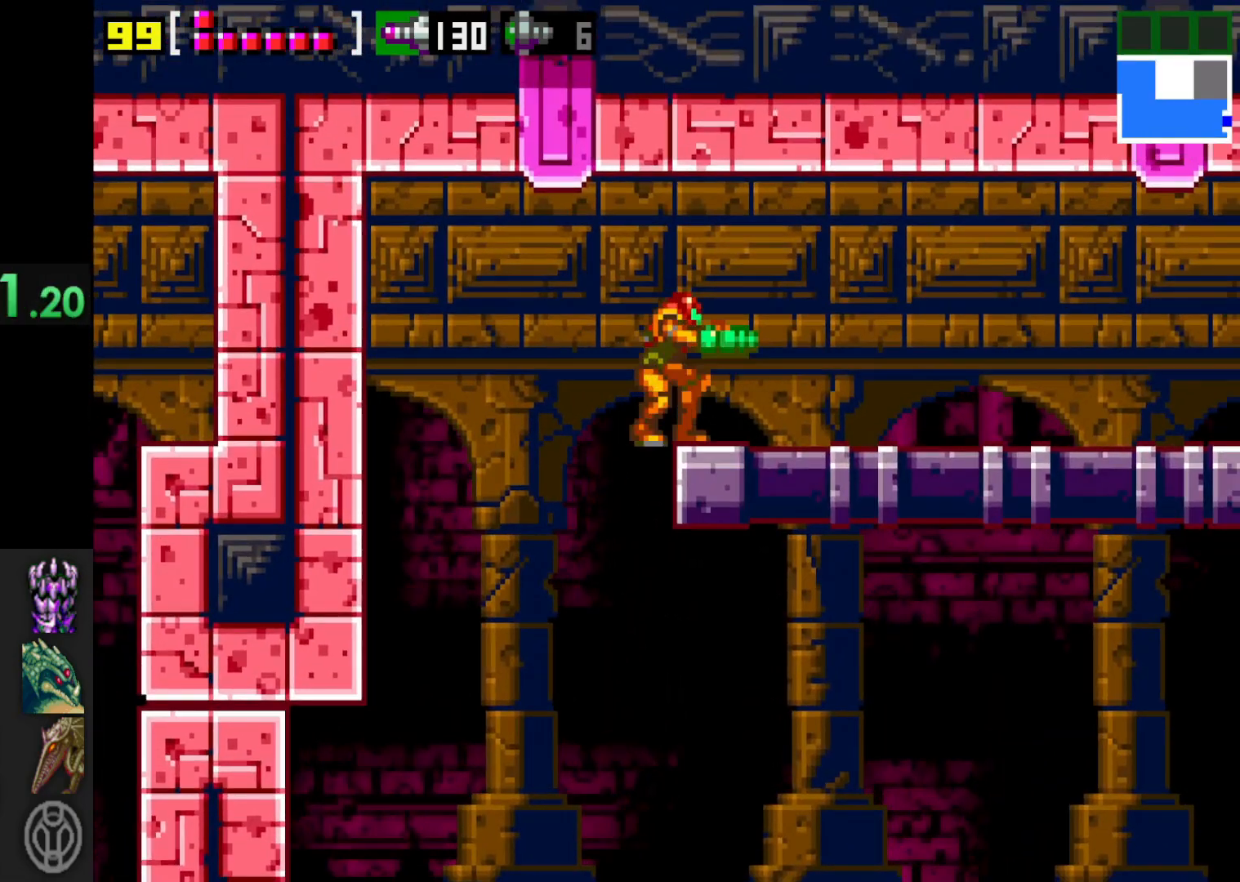
{"buttons": [], "left_stick": "right", "right_stick": "center", "events": []}
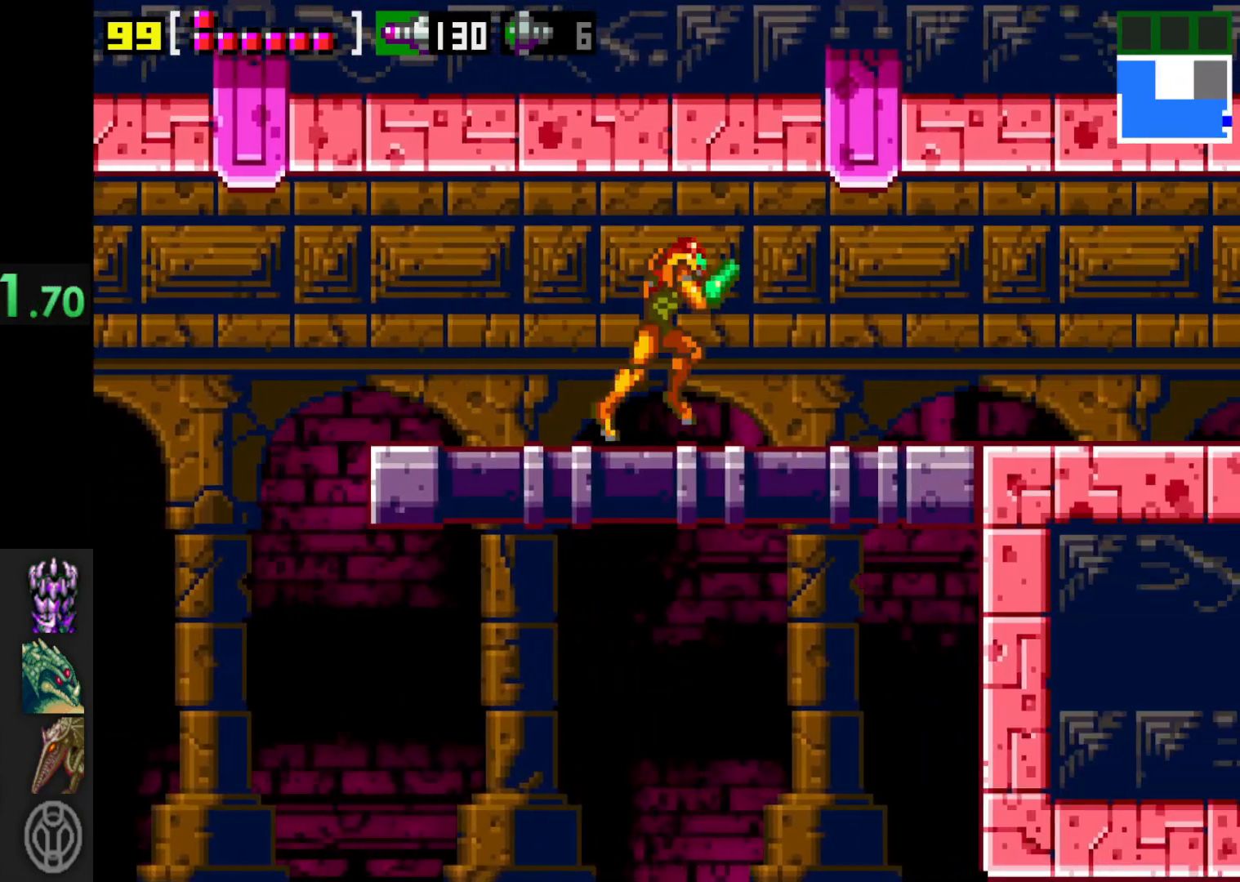
{"buttons": [], "left_stick": "right", "right_stick": "center", "events": []}
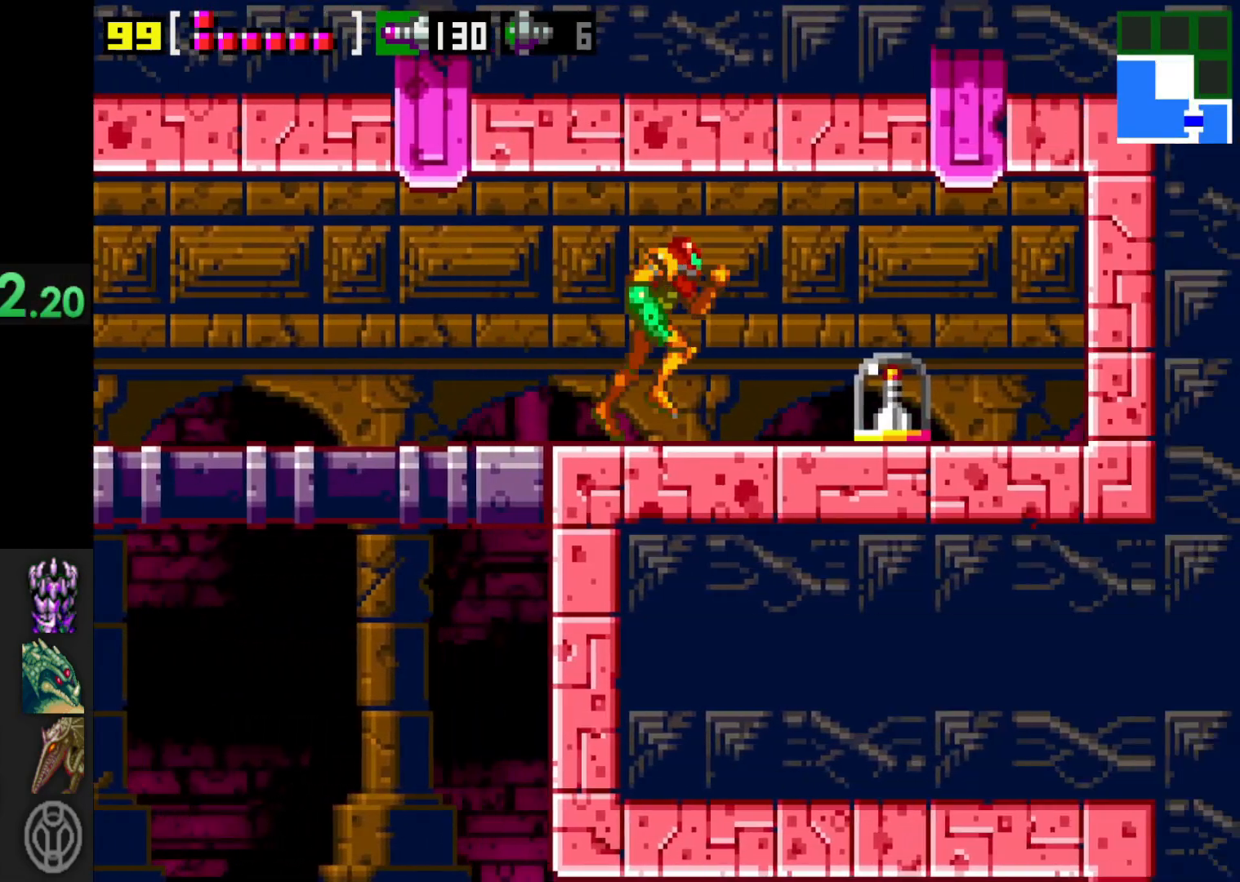
{"buttons": [], "left_stick": "right", "right_stick": "center", "events": [[333, "A", "down"], [450, "A", "up"]]}
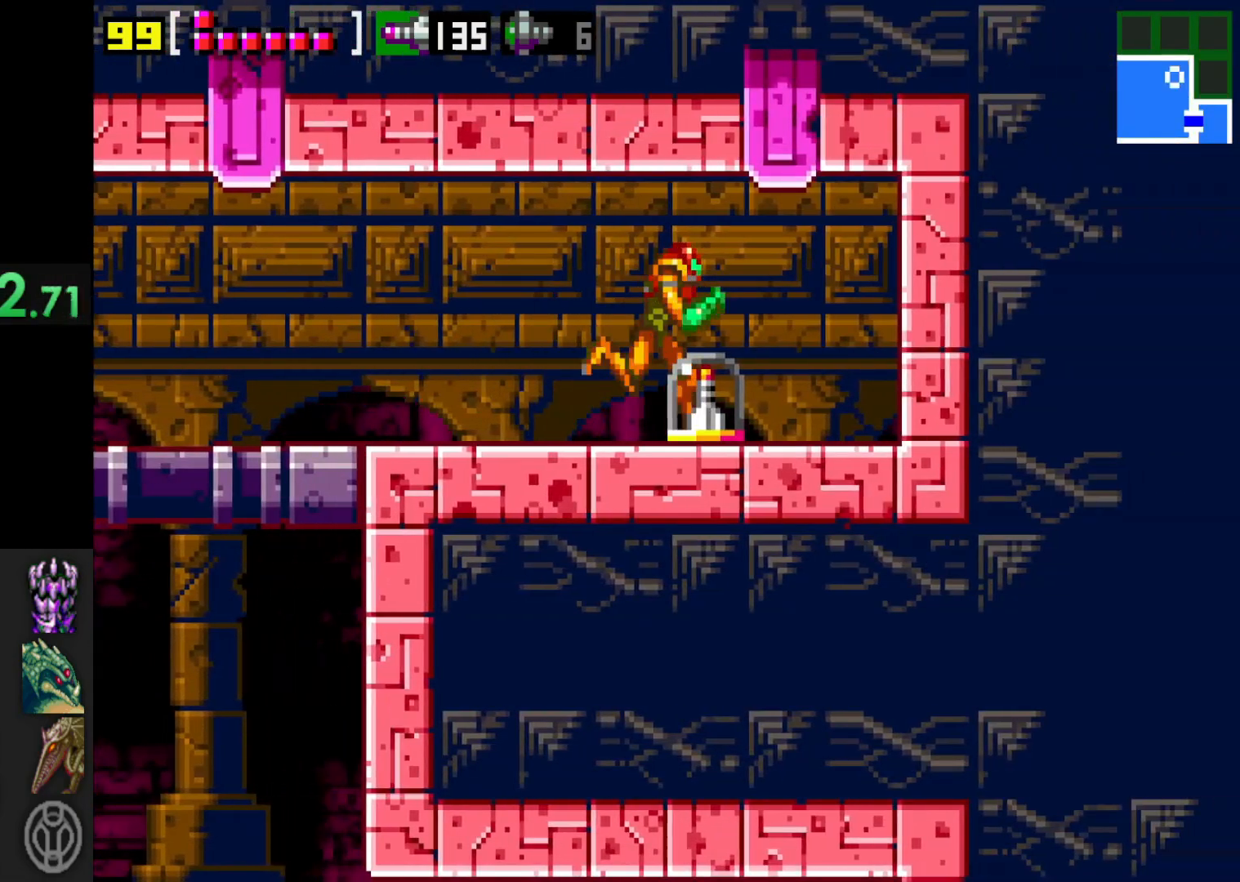
{"buttons": [], "left_stick": "center", "right_stick": "center", "events": [[33, "A", "down"], [150, "A", "up"], [200, "left_stick", "center"]]}
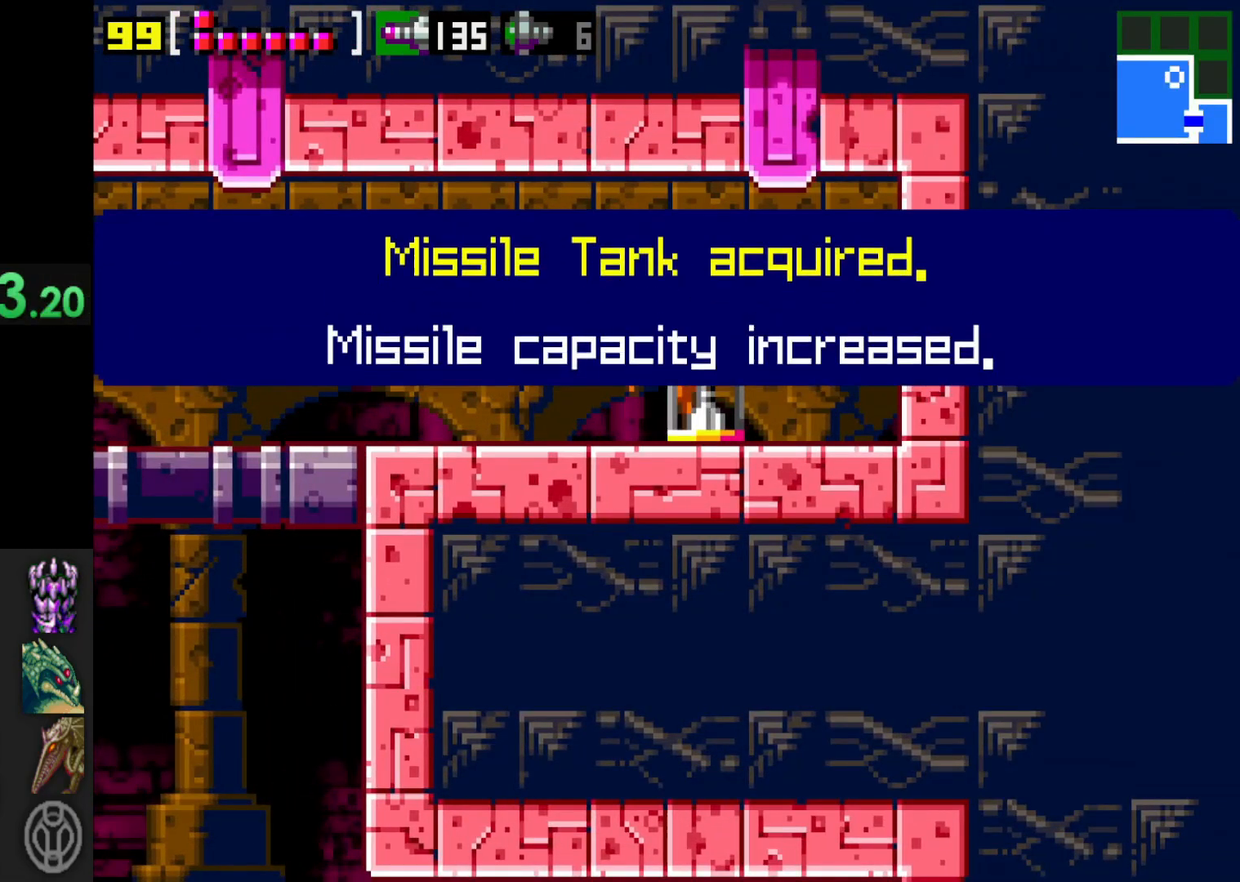
{"buttons": [], "left_stick": "center", "right_stick": "center", "events": []}
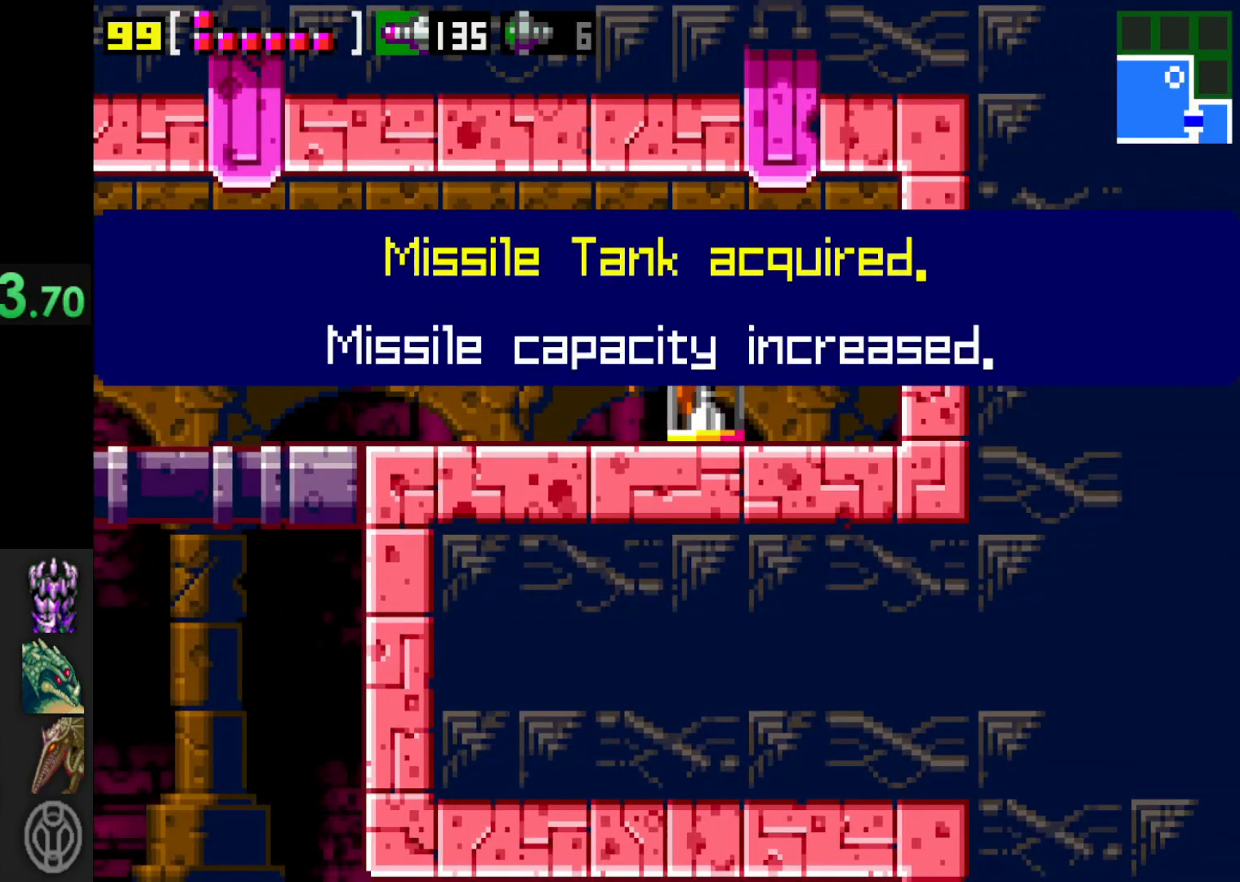
{"buttons": [], "left_stick": "center", "right_stick": "center", "events": []}
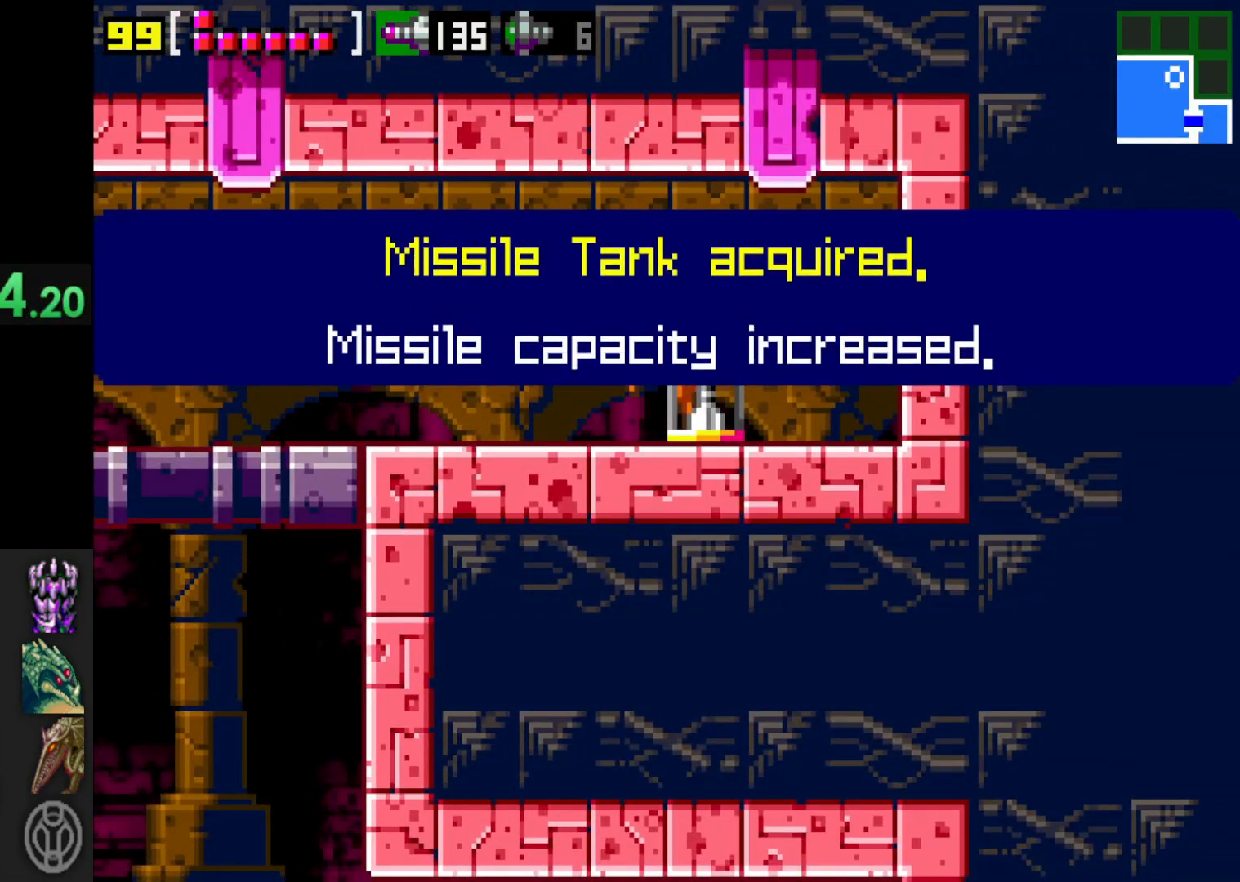
{"buttons": [], "left_stick": "center", "right_stick": "center", "events": []}
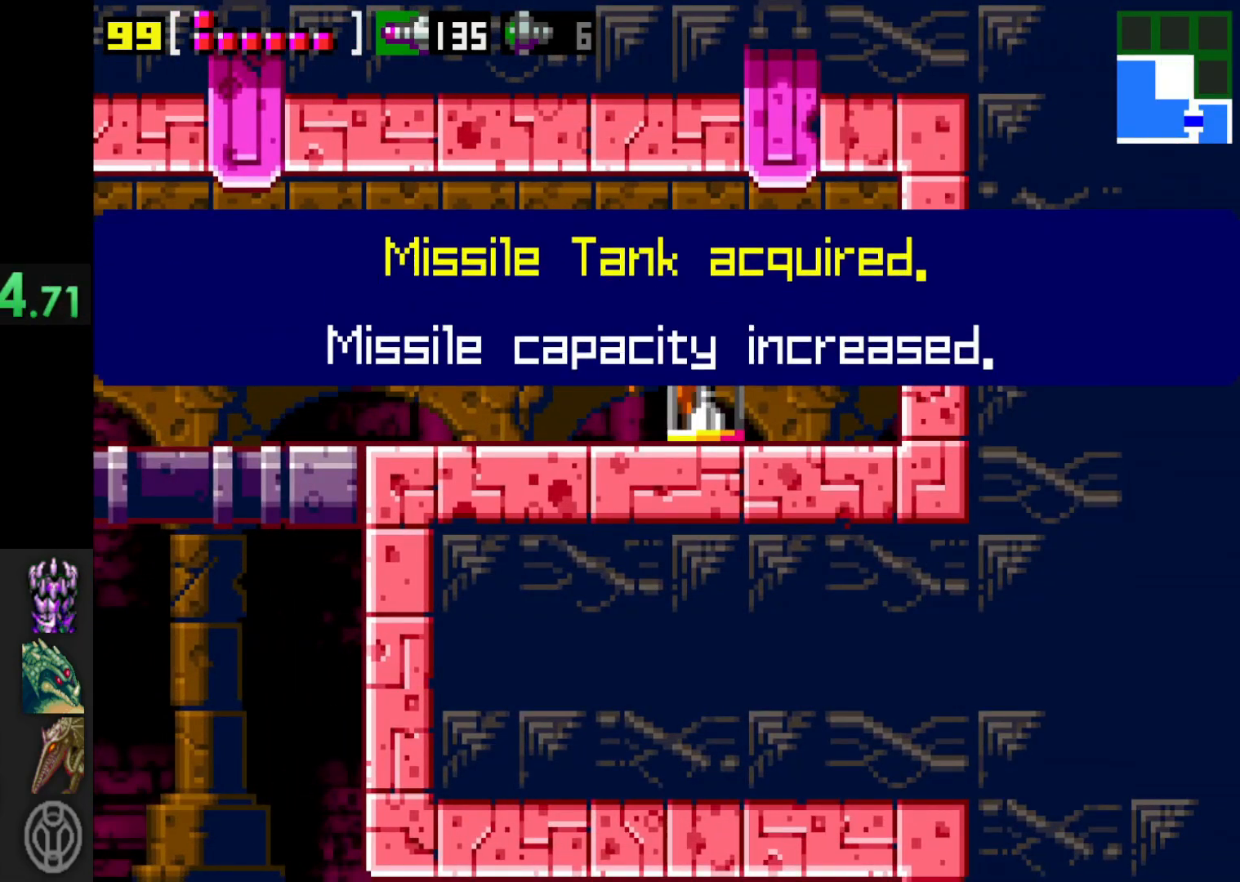
{"buttons": [], "left_stick": "center", "right_stick": "center", "events": []}
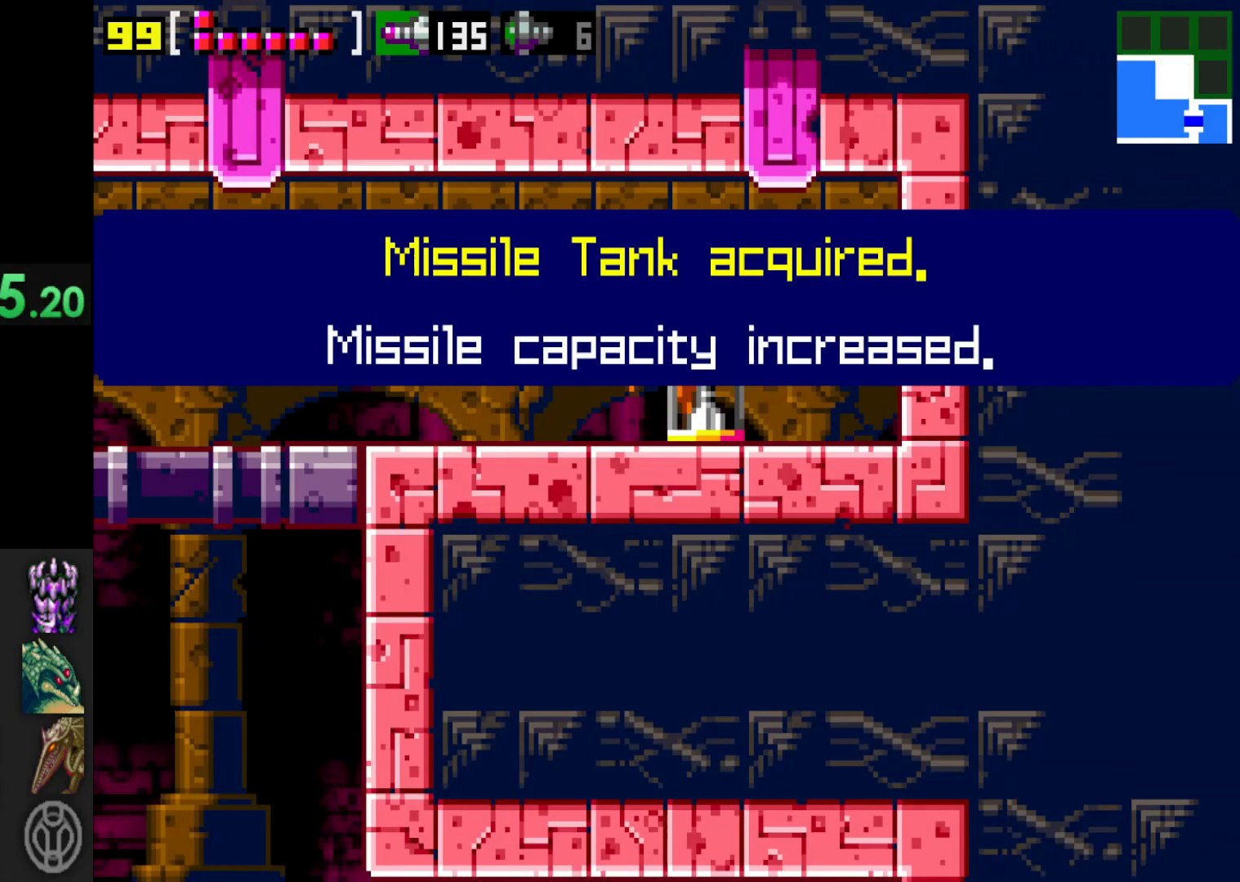
{"buttons": ["A"], "left_stick": "right", "right_stick": "center", "events": [[150, "left_stick", "right"], [433, "A", "down"]]}
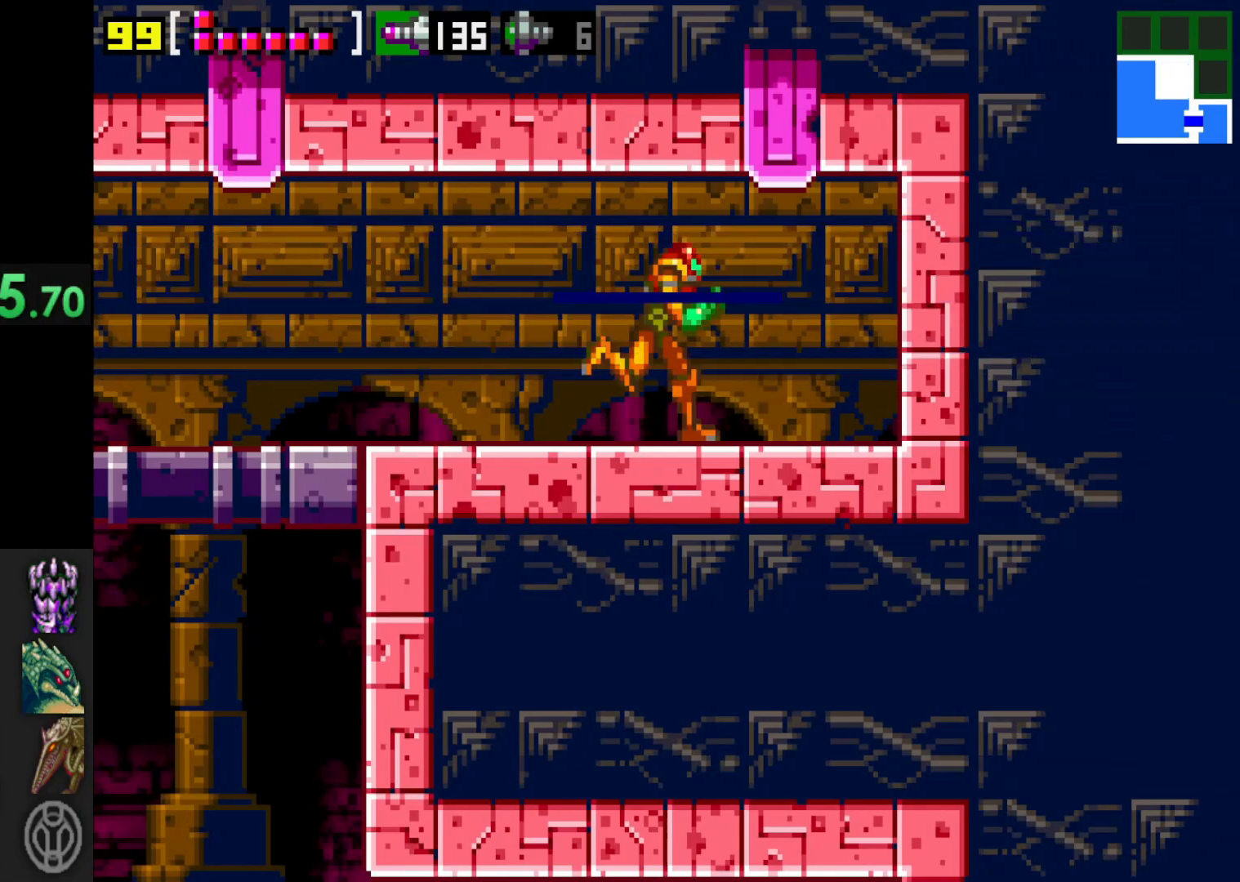
{"buttons": [], "left_stick": "down", "right_stick": "center", "events": [[33, "A", "up"], [233, "X", "down"], [300, "X", "up"], [383, "X", "down"], [433, "left_stick", "down"], [450, "X", "up"]]}
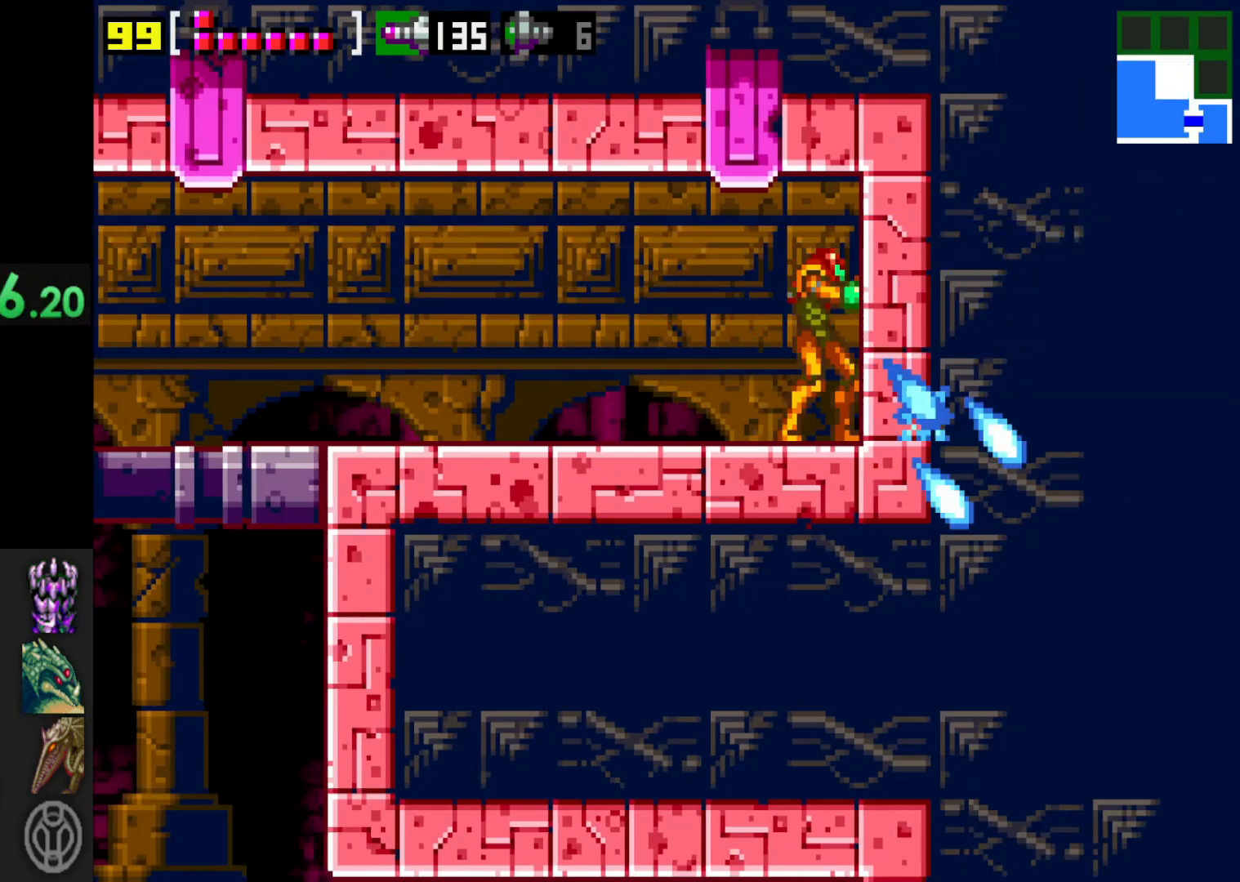
{"buttons": [], "left_stick": "left", "right_stick": "center", "events": [[50, "X", "down"], [100, "left_stick", "left"], [150, "X", "up"], [200, "X", "down"], [283, "X", "up"], [383, "X", "down"], [450, "X", "up"]]}
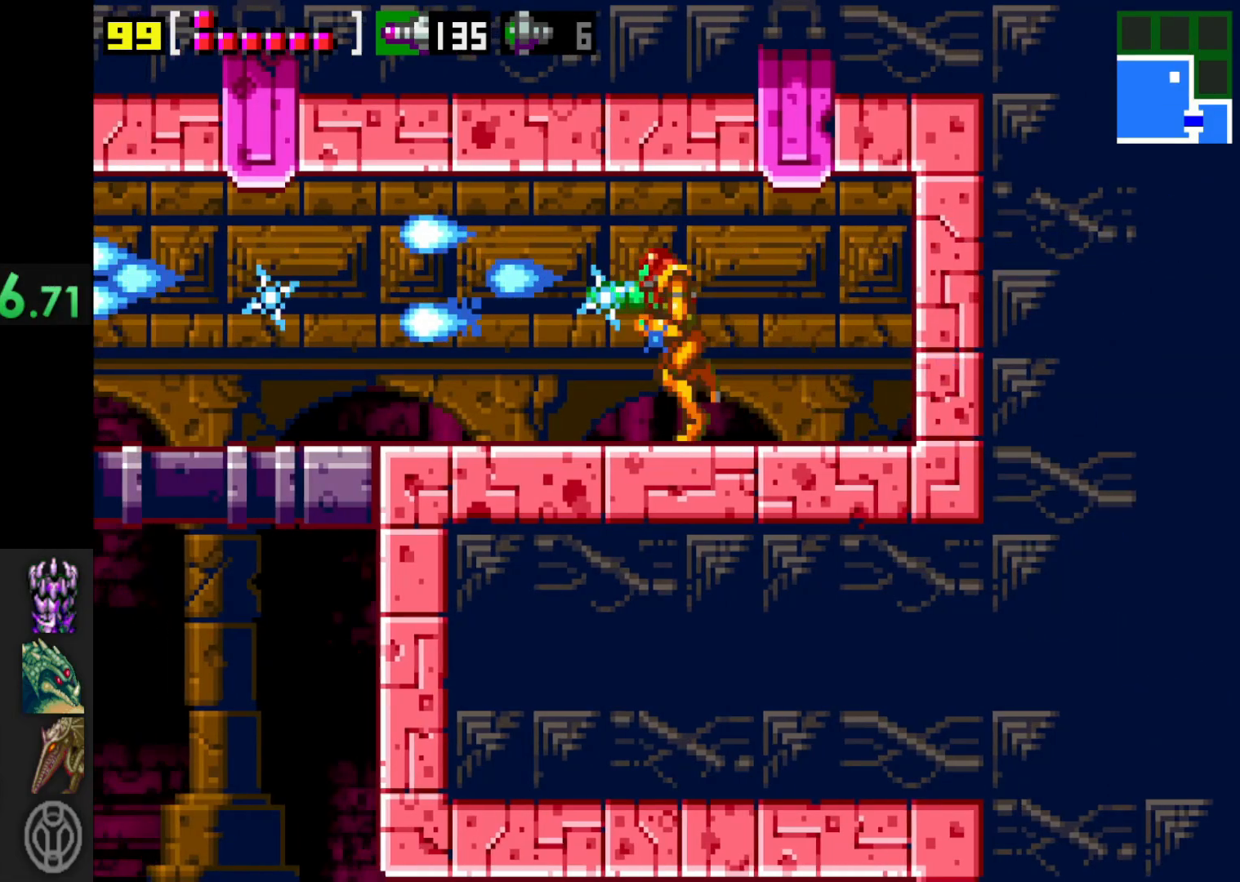
{"buttons": ["X"], "left_stick": "down-left", "right_stick": "center", "events": [[33, "X", "down"], [100, "X", "up"], [150, "left_stick", "down-left"], [183, "X", "down"], [250, "X", "up"], [333, "X", "down"], [400, "X", "up"], [483, "X", "down"]]}
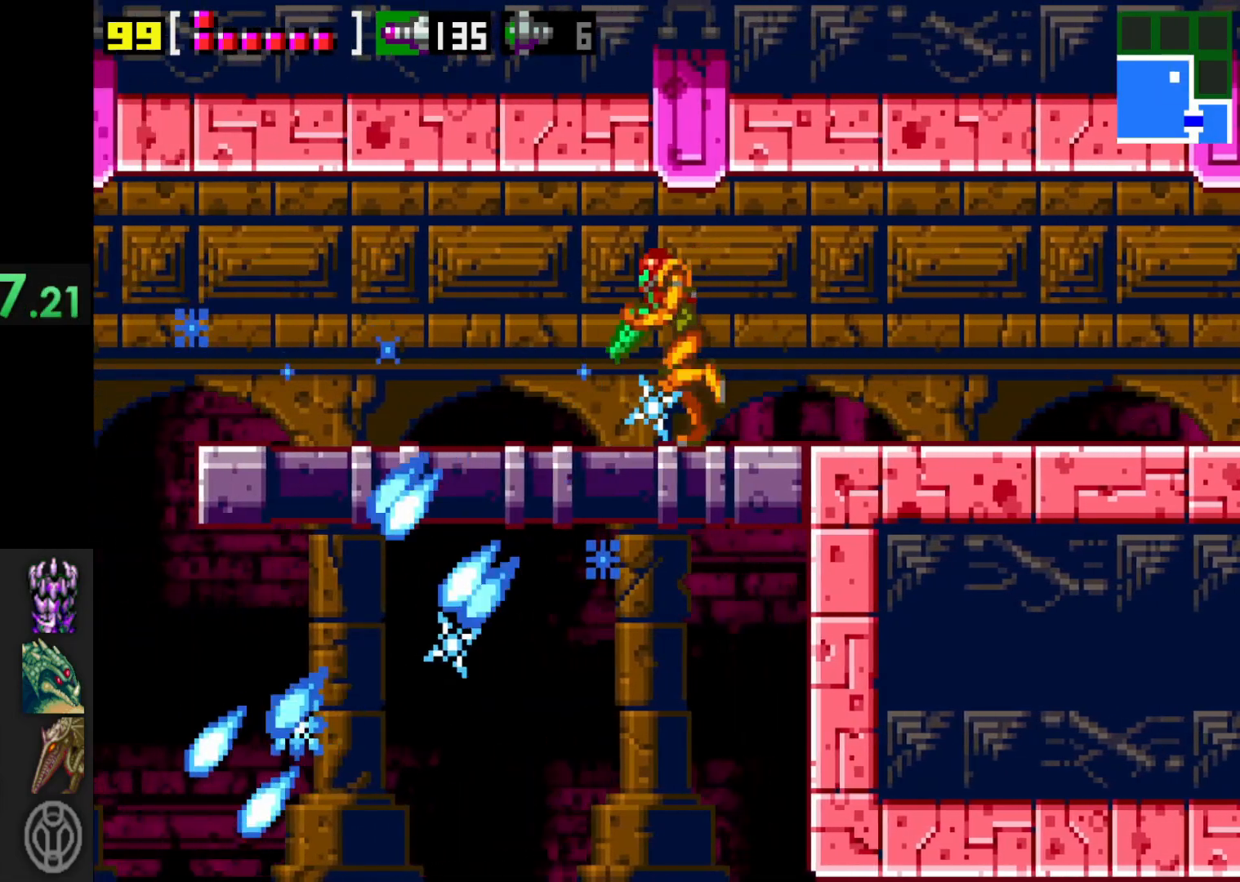
{"buttons": [], "left_stick": "down-left", "right_stick": "center", "events": [[83, "X", "up"], [150, "X", "down"], [233, "X", "up"], [300, "X", "down"], [400, "X", "up"]]}
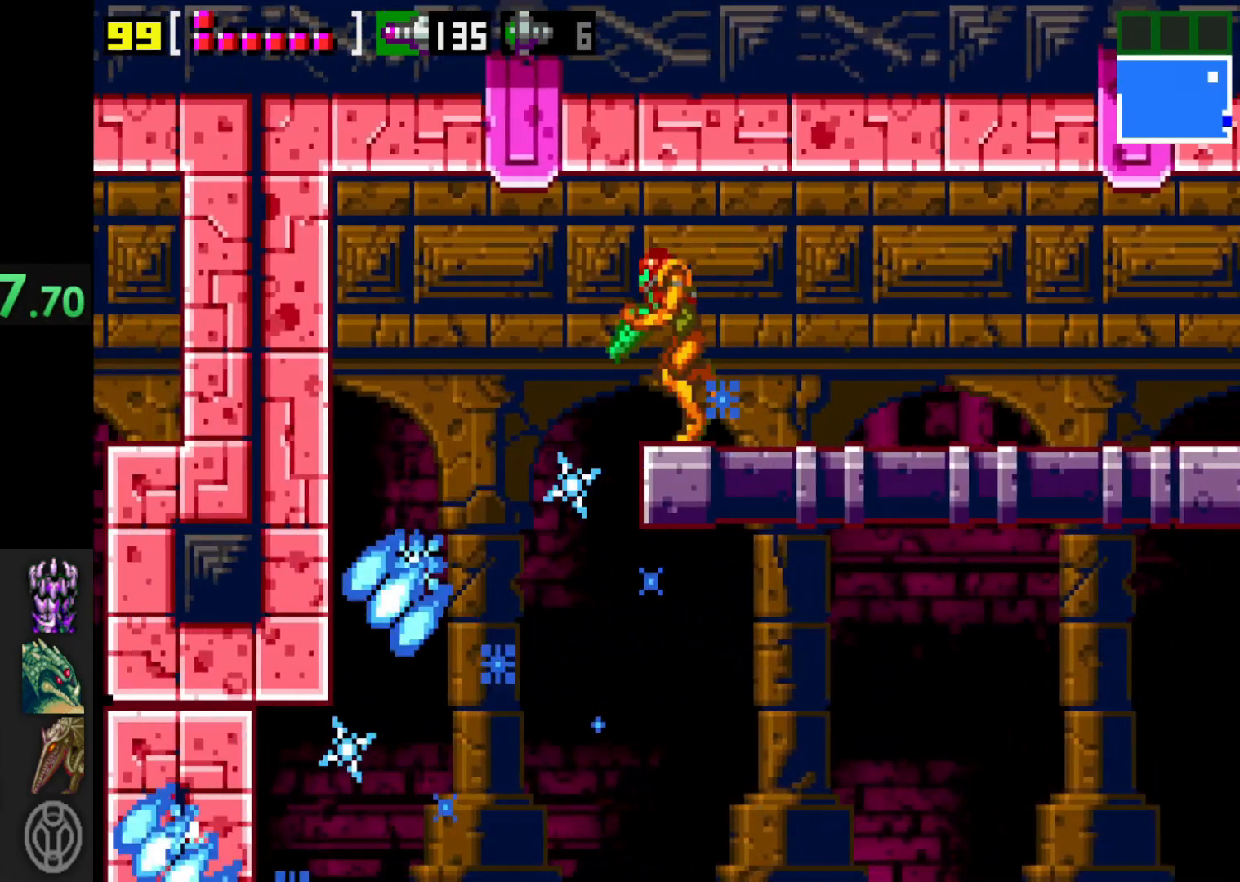
{"buttons": ["X"], "left_stick": "down", "right_stick": "center", "events": [[200, "left_stick", "down"], [300, "X", "down"], [383, "X", "up"], [450, "X", "down"]]}
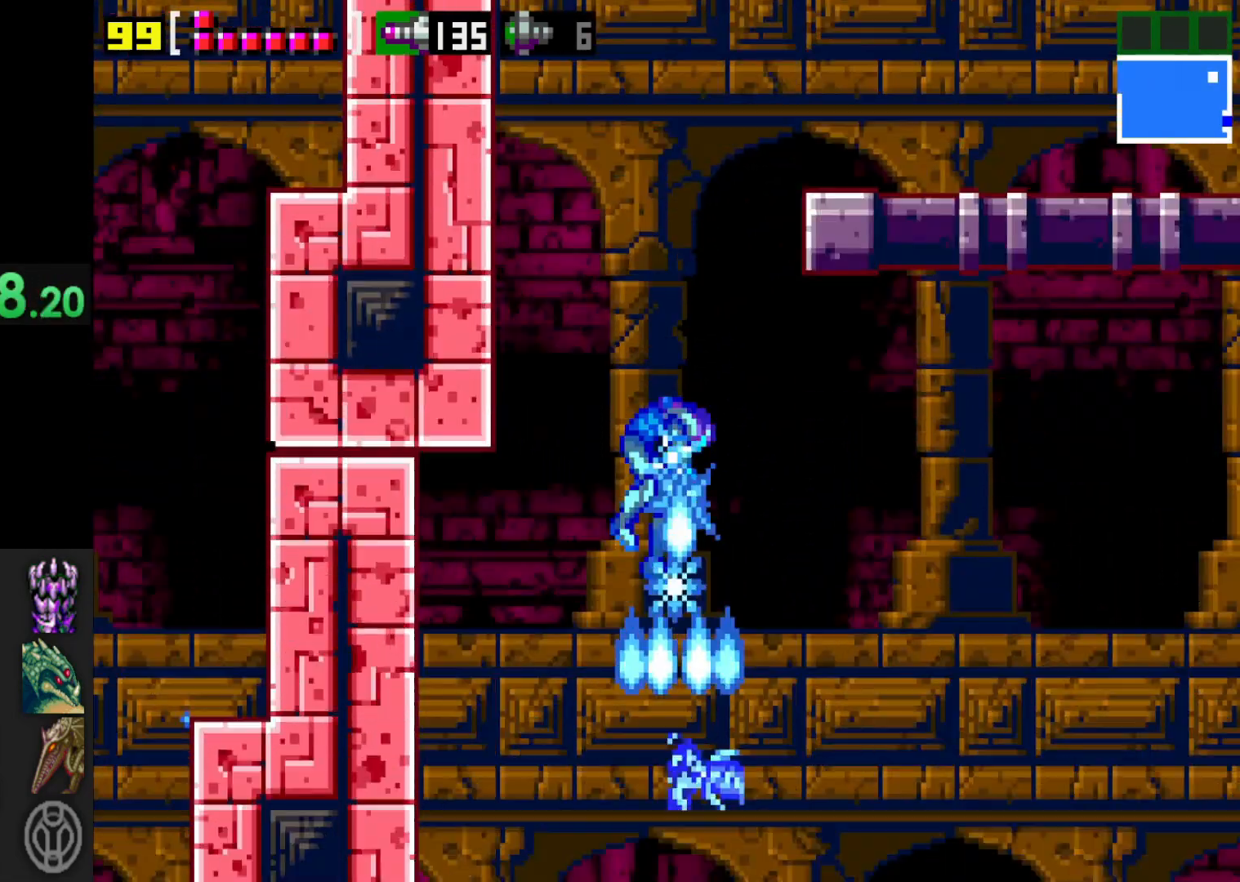
{"buttons": [], "left_stick": "right", "right_stick": "center", "events": [[50, "X", "up"], [133, "X", "down"], [233, "X", "up"], [300, "X", "down"], [400, "X", "up"], [500, "left_stick", "right"]]}